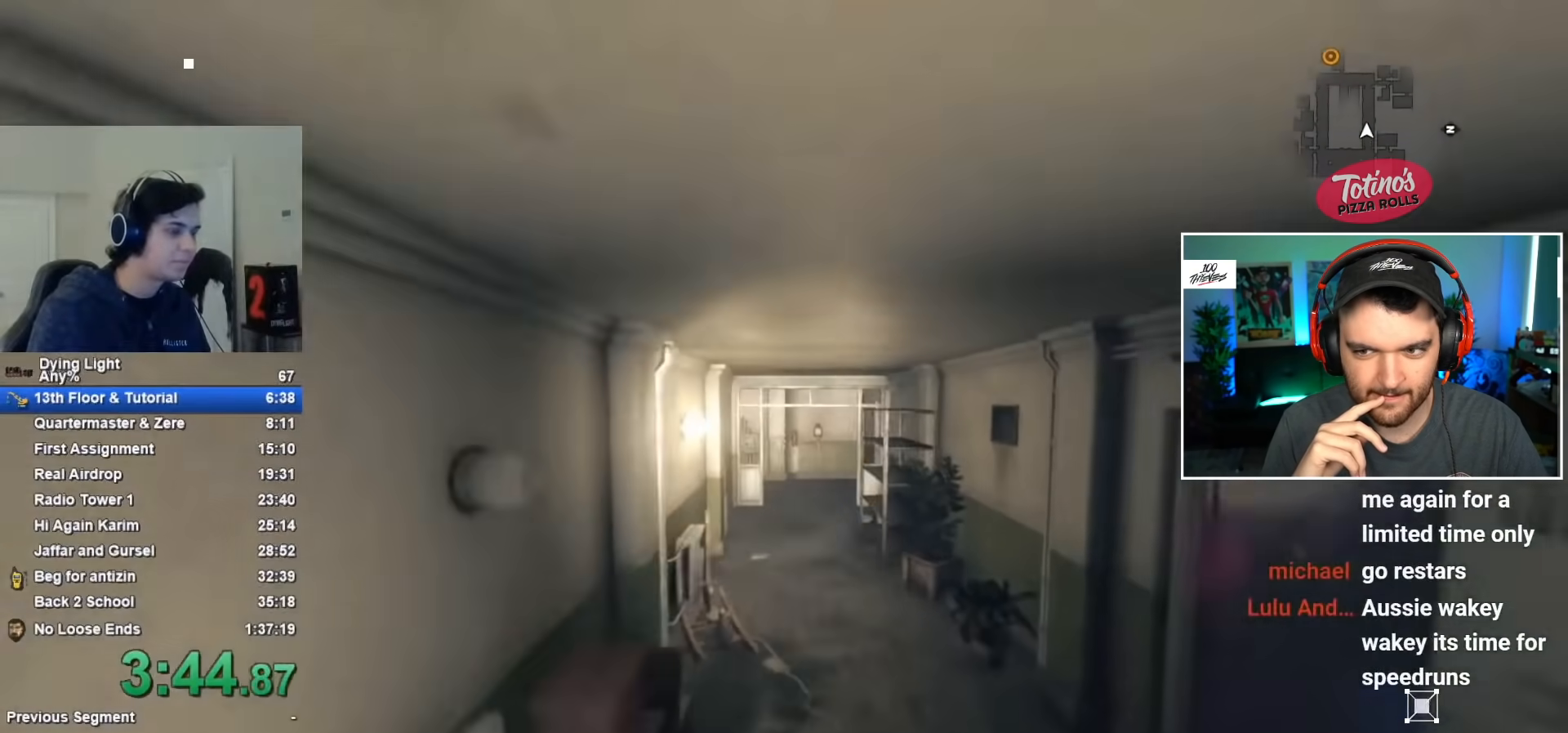
Gameplay with keyboard and mouse; each line is a JSON object with the keys and mouse buttons held at the frame after it. "events" lists presses ("down") and releases ("up") of "1", "2", "3", "4", "5", "a", "alt", "c", "caps_lock", "ctrl", "d", "e", "f", "g", "q", "r", "s", "shift", "space", "t", "tab", "v", "w", "x", "z", "mouse_left", "mouse_wheel" and "mouse_right" between this image and that frame as [ms after this image, input, new state], when the widget could be followed in between. "mouse_left", "mouse_wheel", "mouse_right" = the "left", "wheel", "right" buttons of the "mouse" list. No other keys are recorded. "wheel" means that the mouse wheel is clicked or scrolled. "mouse_move" is the direction in which the mouse moves at that frame (one of eight, or "still"), when it could be read.
{"keys": ["shift", "w"], "mouse": [], "mouse_move": "still", "events": []}
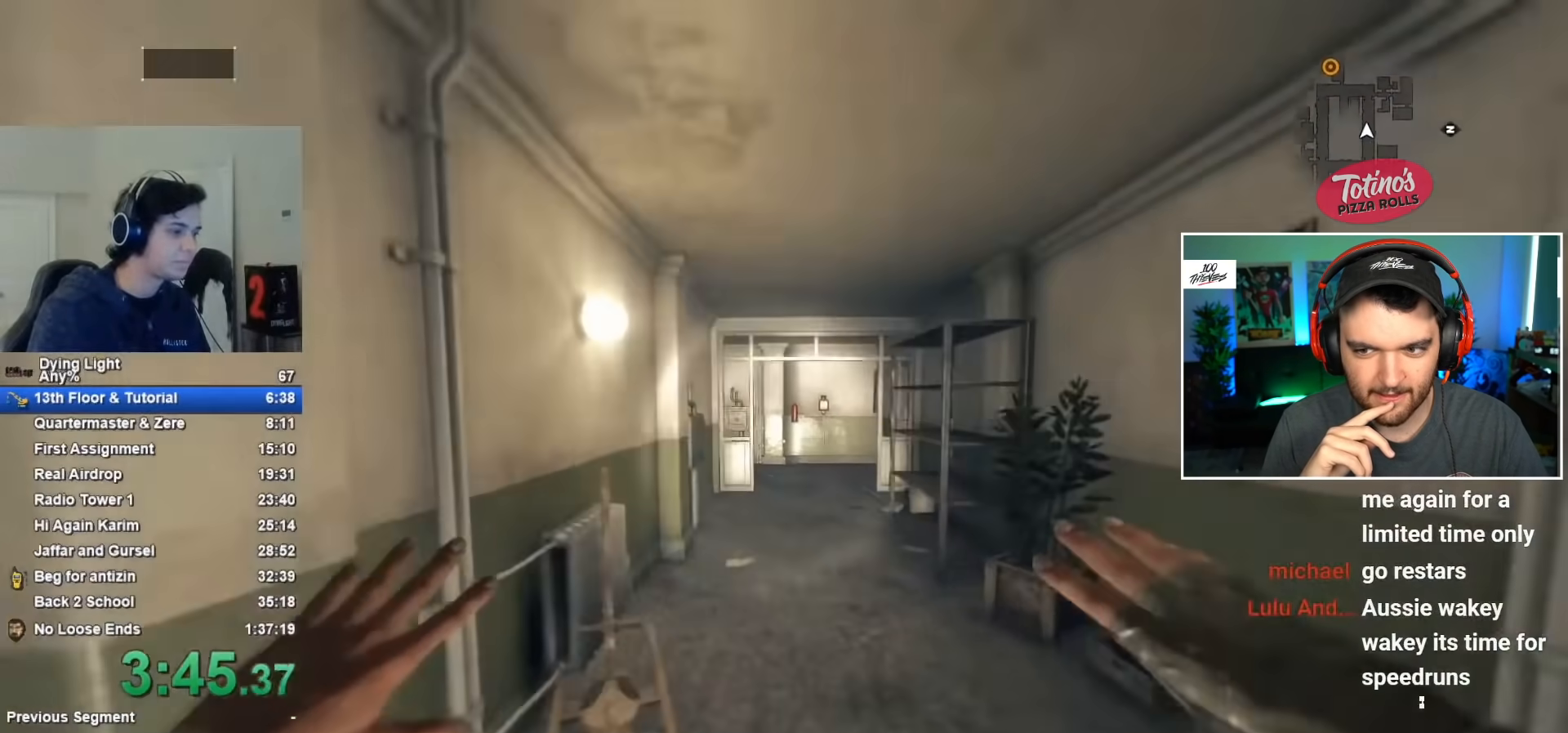
{"keys": ["shift", "w"], "mouse": [], "mouse_move": "still", "events": []}
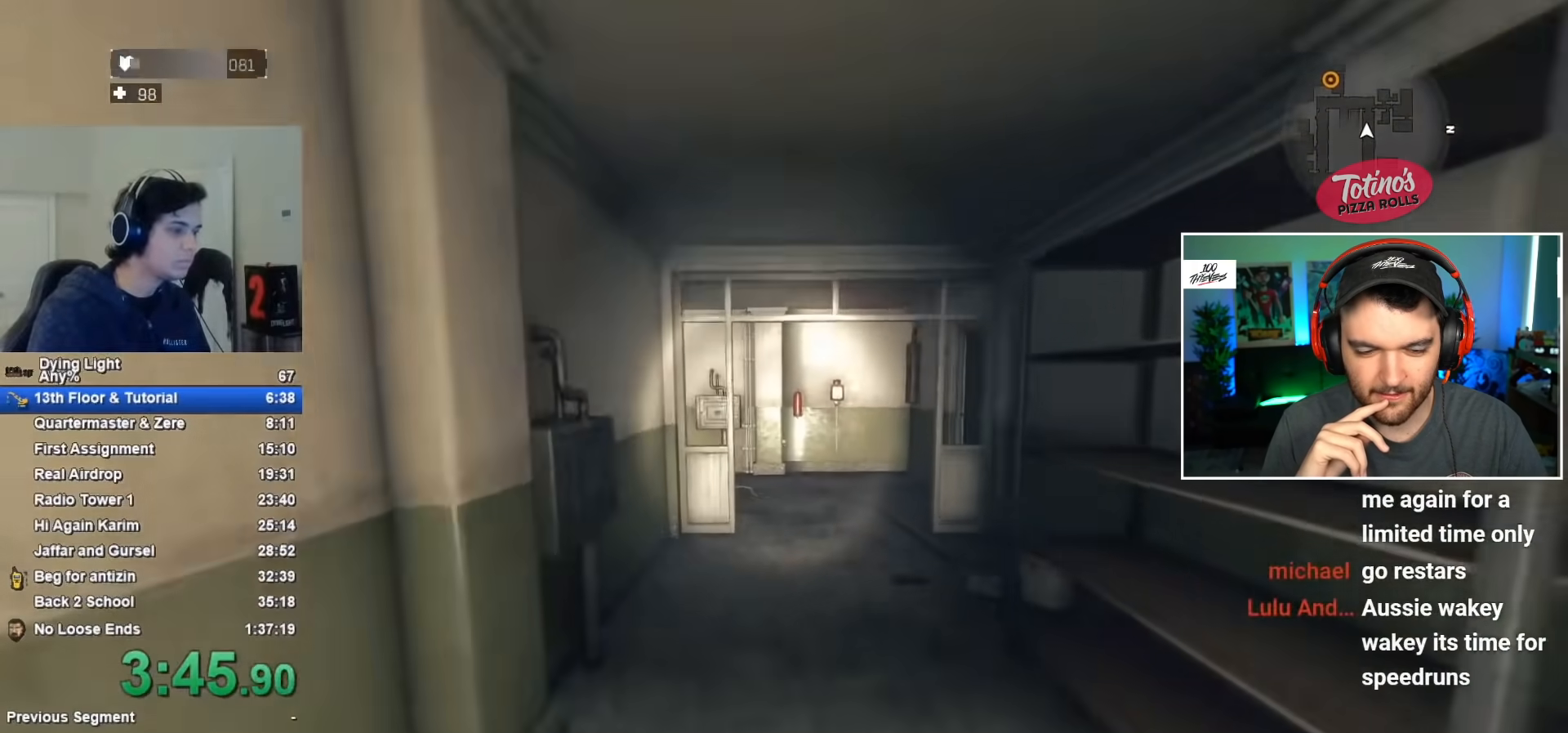
{"keys": ["shift", "w"], "mouse": [], "mouse_move": "still", "events": []}
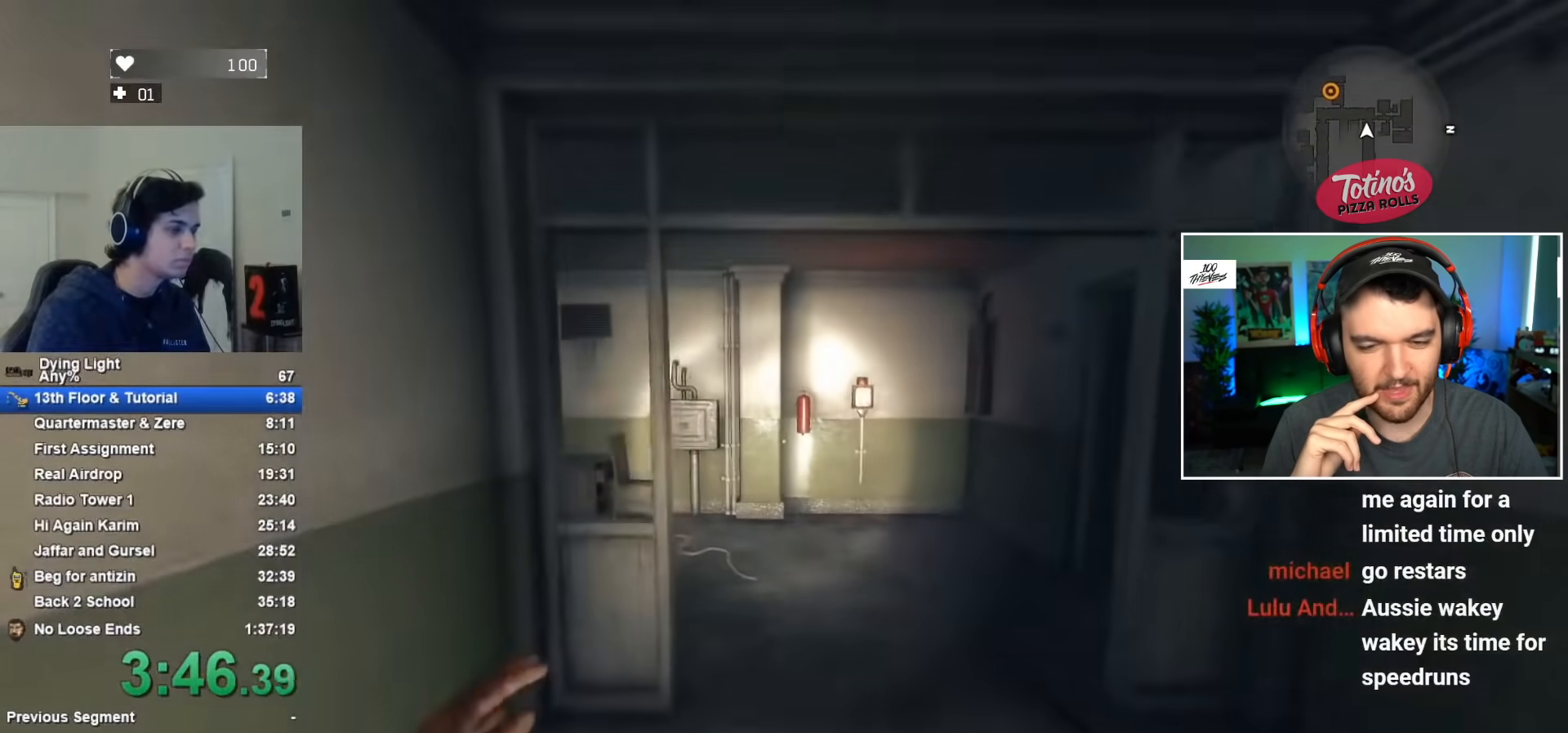
{"keys": ["shift", "w"], "mouse": [], "mouse_move": "still", "events": []}
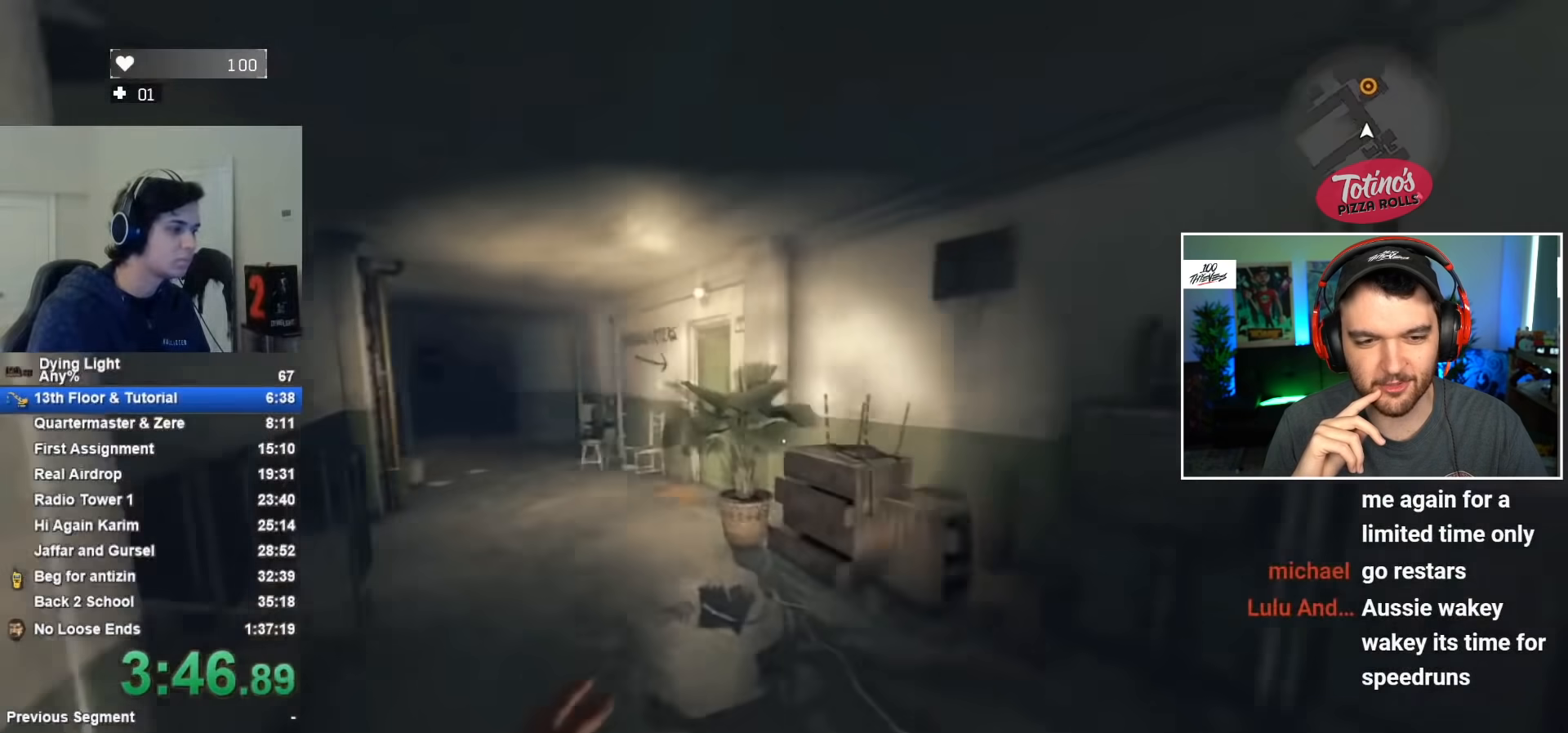
{"keys": ["shift", "w"], "mouse": [], "mouse_move": "still", "events": []}
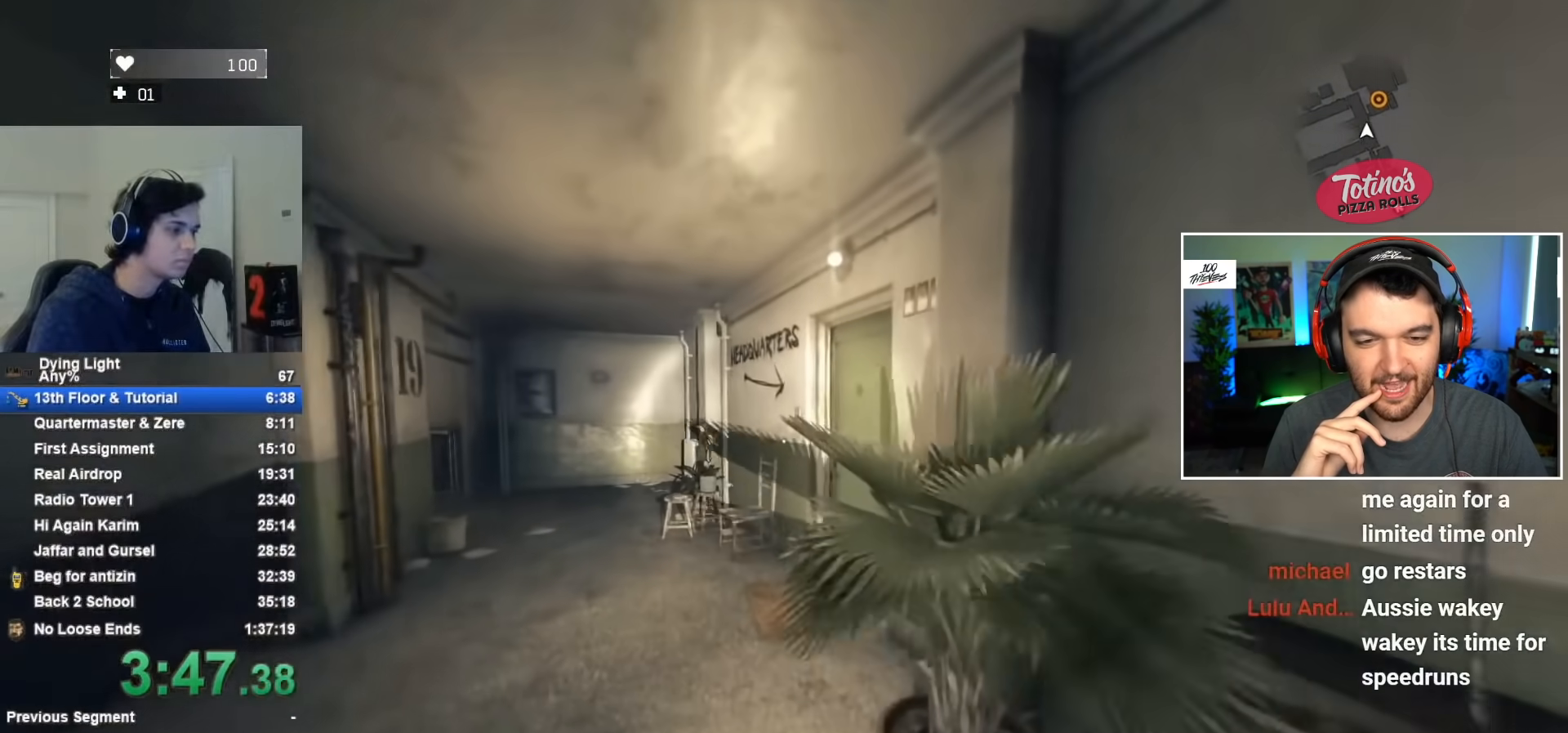
{"keys": ["f", "shift", "w"], "mouse": [], "mouse_move": "still", "events": [[500, "f", "down"]]}
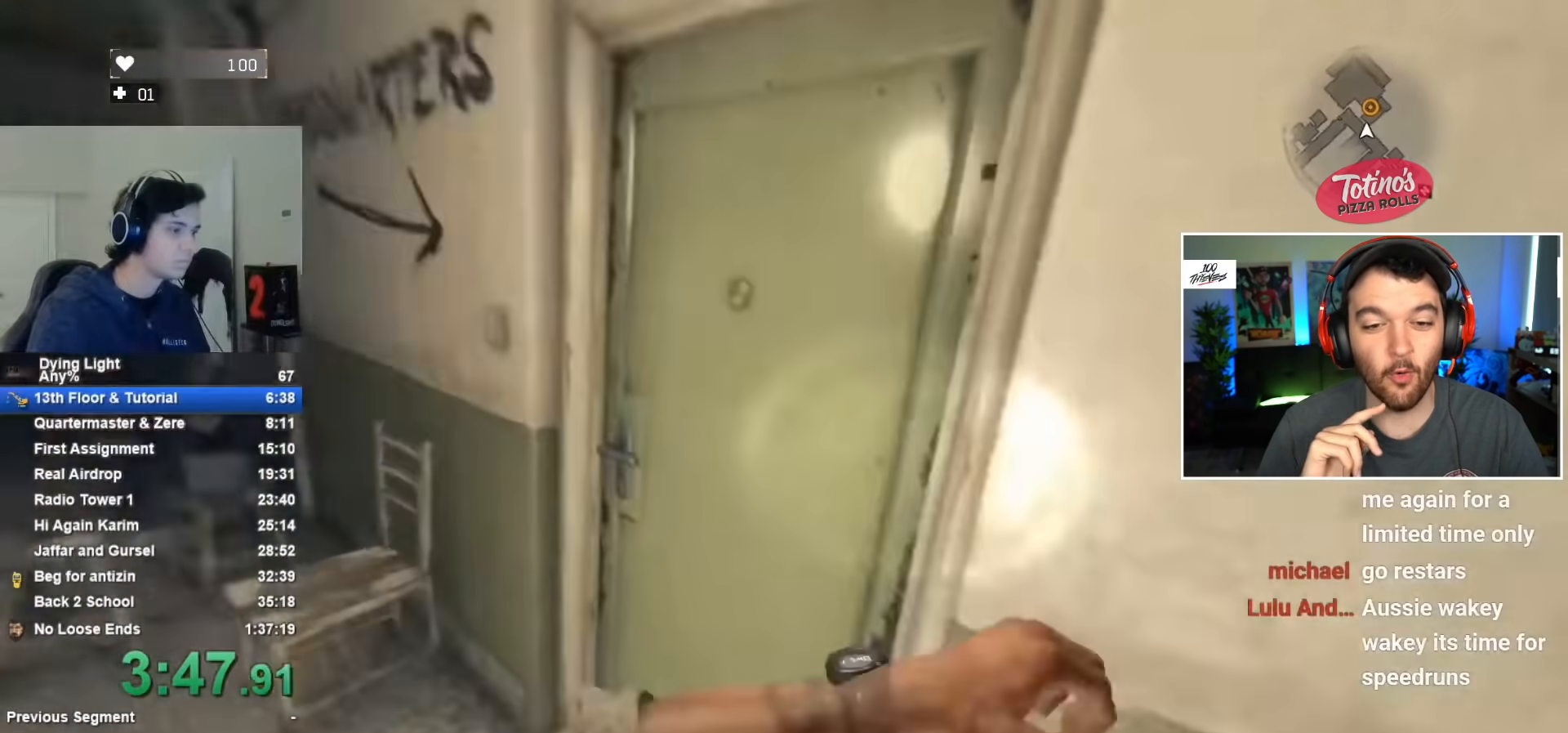
{"keys": ["shift", "w"], "mouse": [], "mouse_move": "still", "events": [[83, "f", "up"]]}
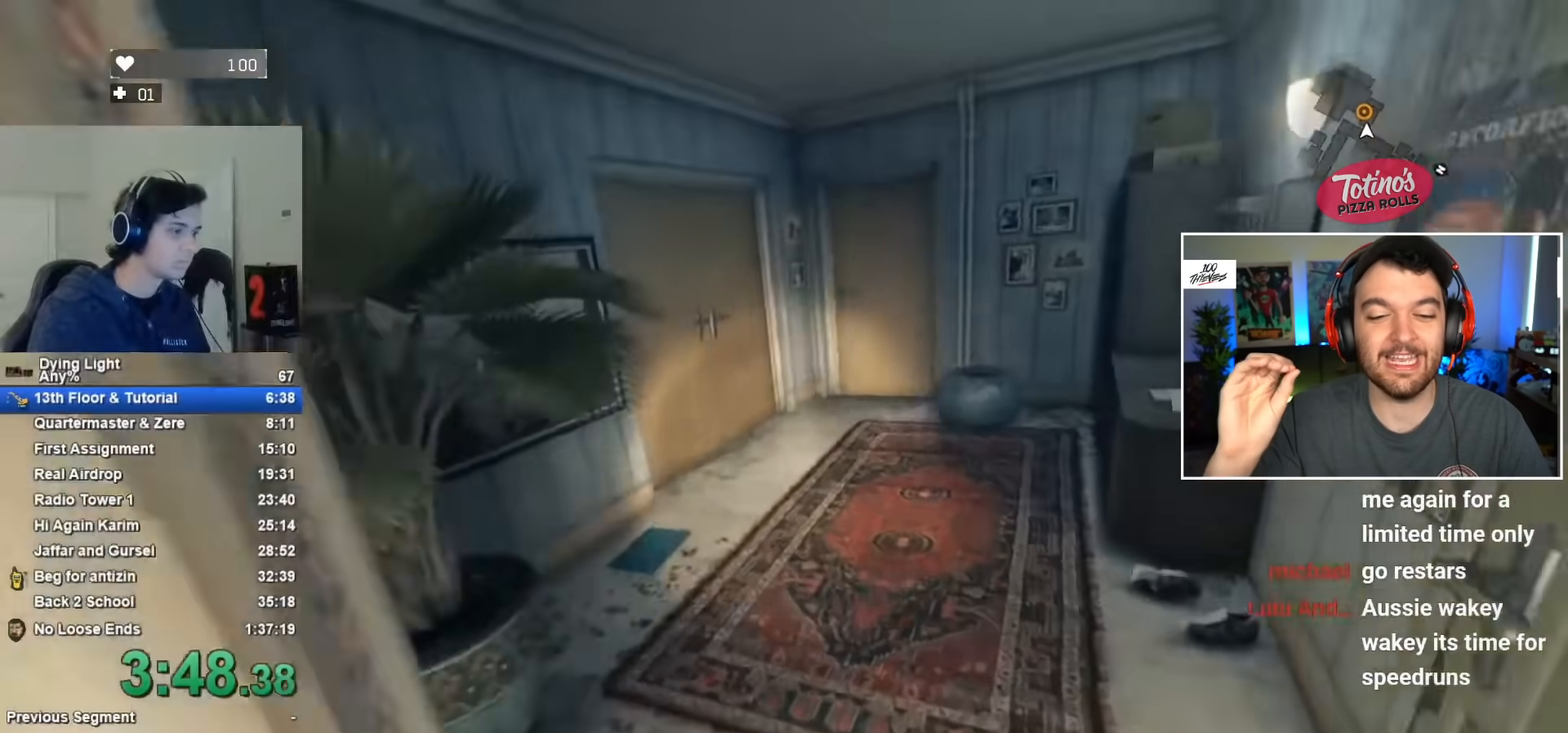
{"keys": ["shift", "w"], "mouse": [], "mouse_move": "left", "events": []}
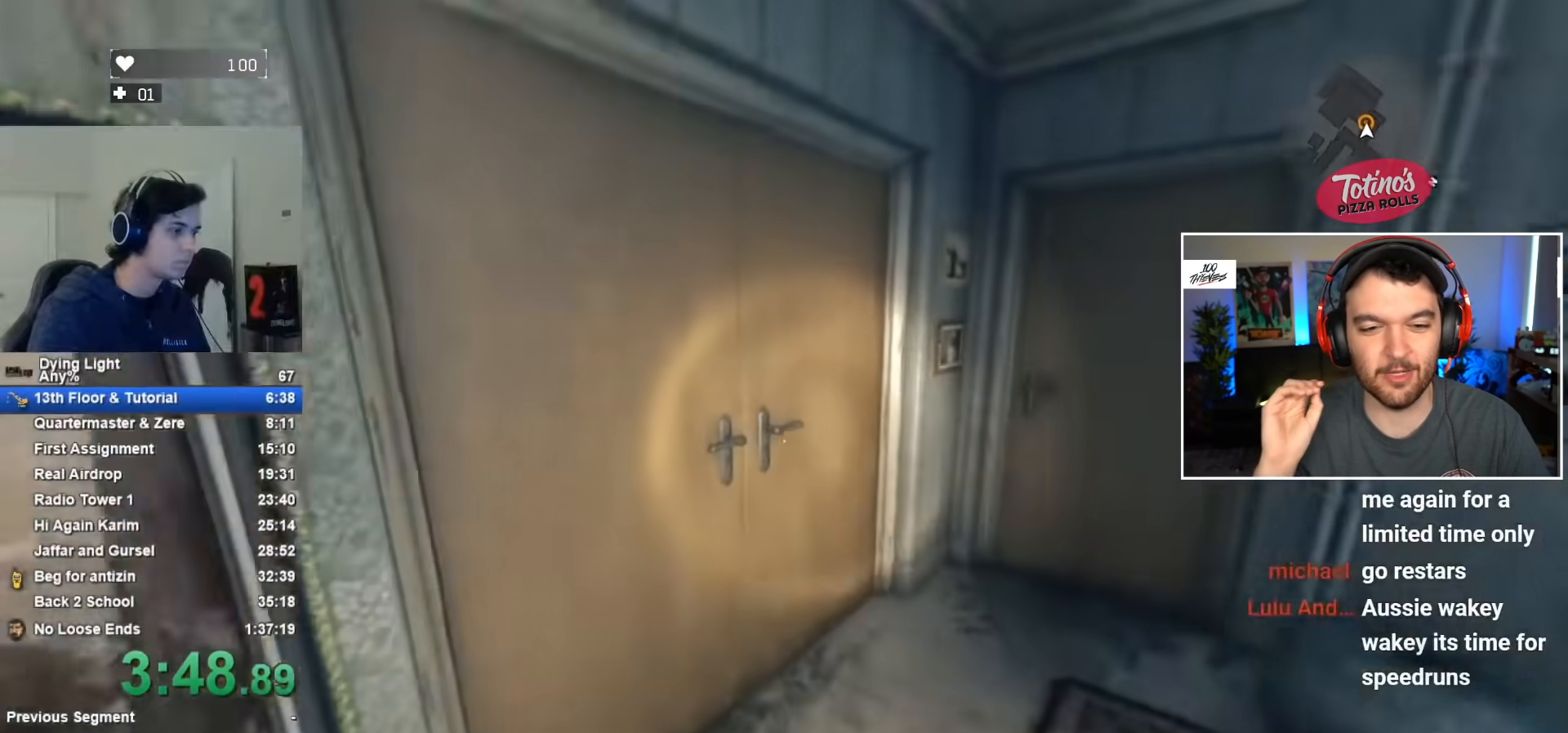
{"keys": ["space"], "mouse": [], "mouse_move": "still", "events": [[100, "f", "down"], [167, "shift", "up"], [167, "w", "up"], [217, "f", "up"], [217, "space", "down"]]}
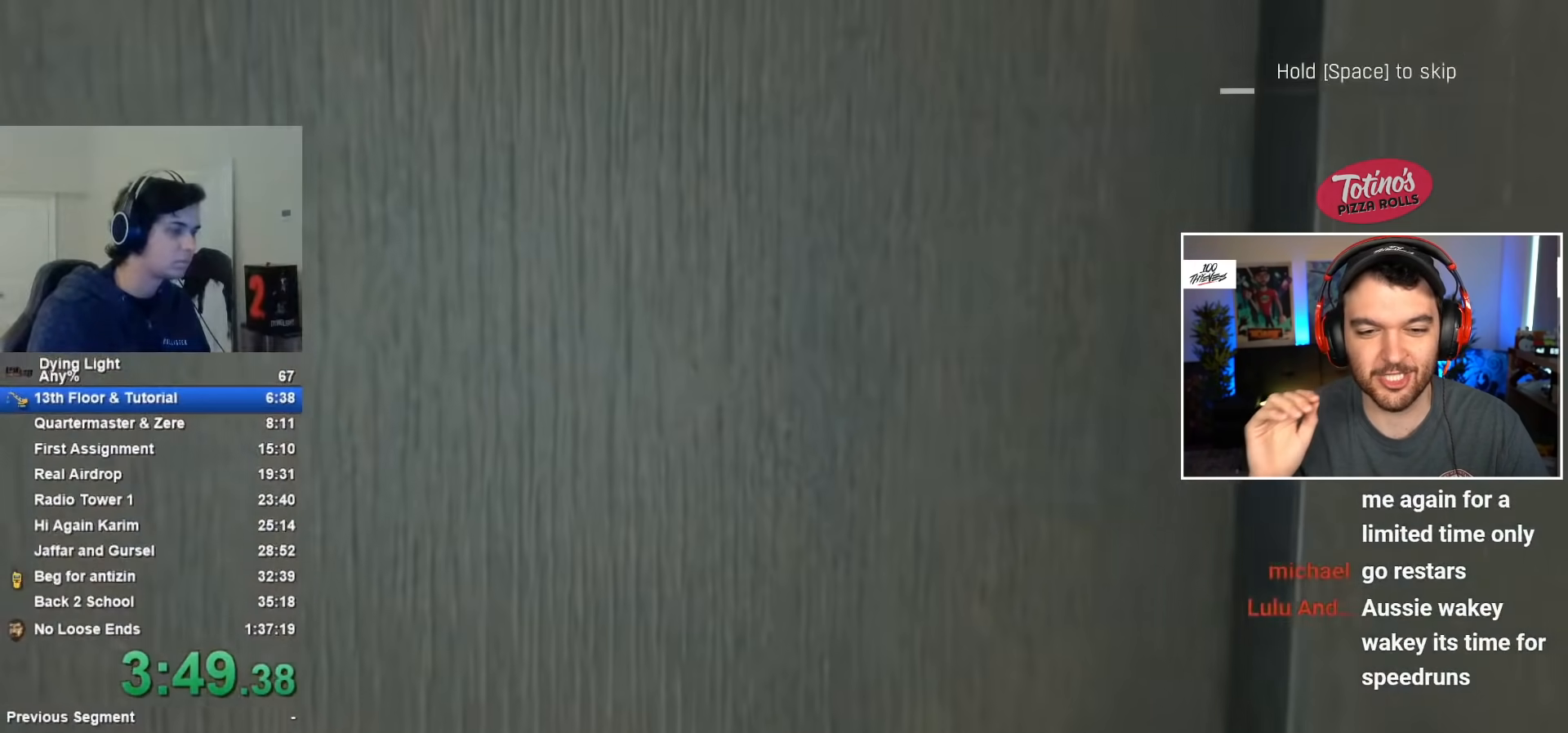
{"keys": ["space"], "mouse": [], "mouse_move": "still", "events": []}
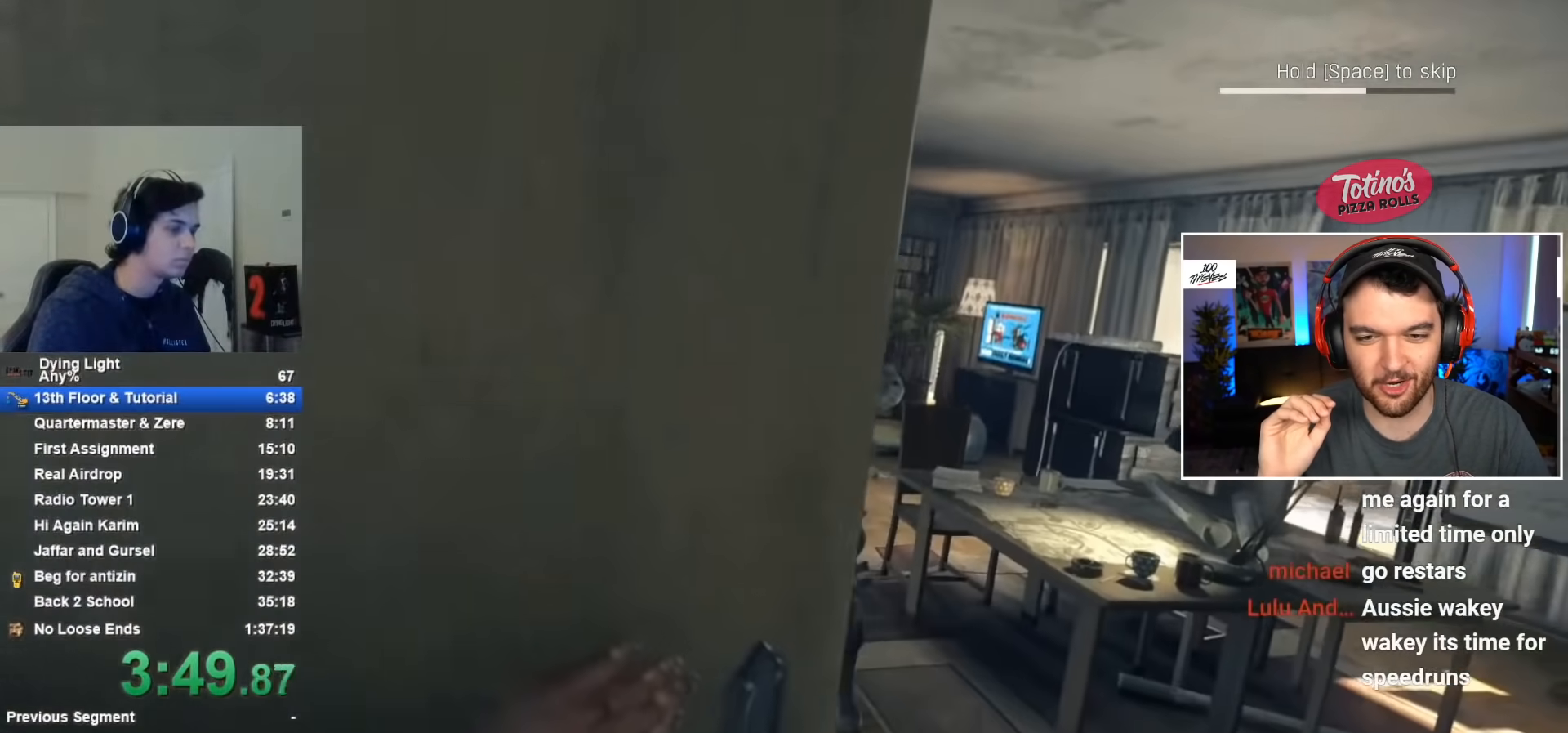
{"keys": ["space"], "mouse": [], "mouse_move": "still", "events": []}
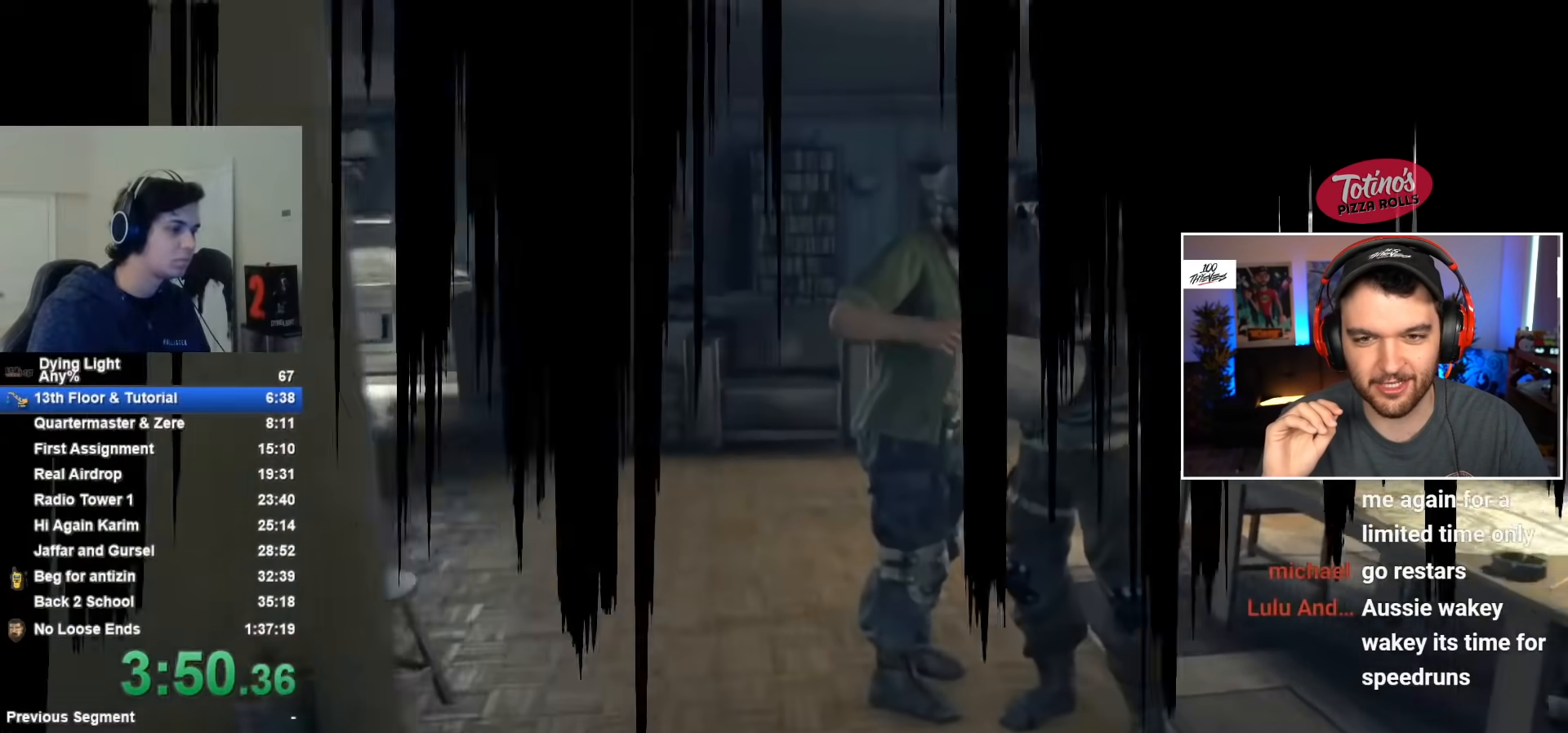
{"keys": ["space"], "mouse": [], "mouse_move": "still", "events": []}
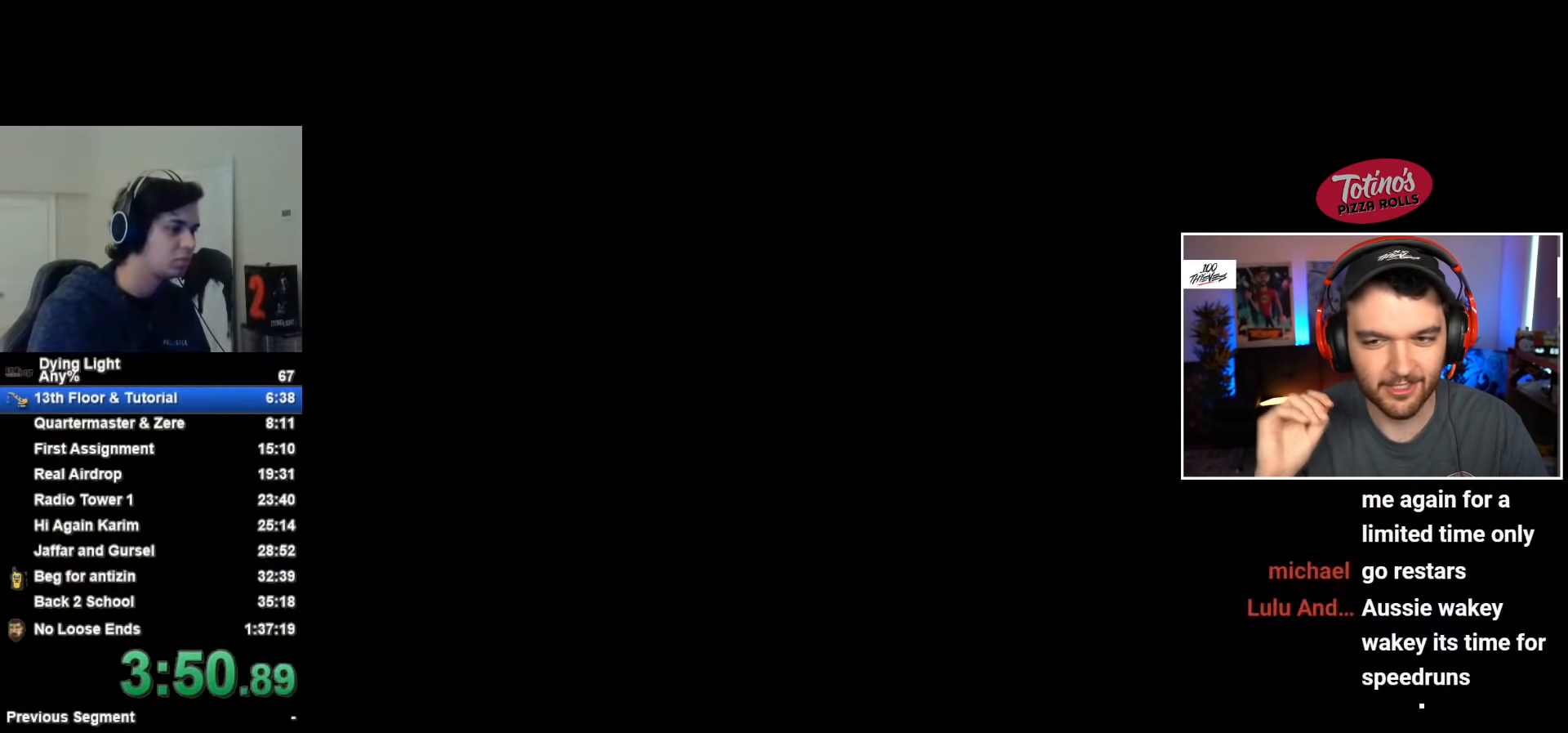
{"keys": ["a", "s"], "mouse": [], "mouse_move": "still", "events": [[117, "a", "down"], [150, "space", "up"], [200, "s", "down"]]}
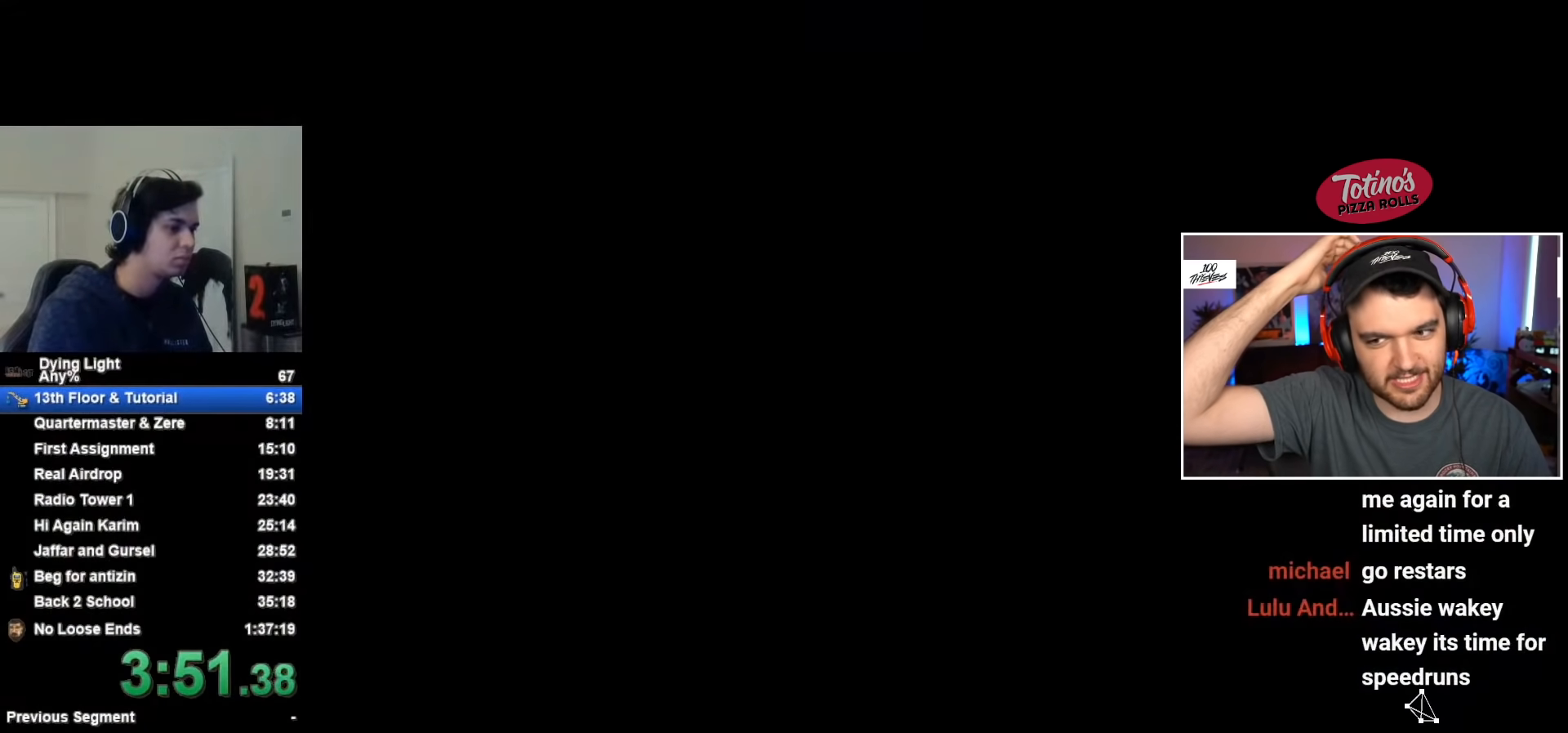
{"keys": ["shift"], "mouse": [], "mouse_move": "down-left", "events": [[350, "f", "down"], [400, "s", "up"], [450, "a", "up"], [450, "f", "up"], [500, "shift", "down"]]}
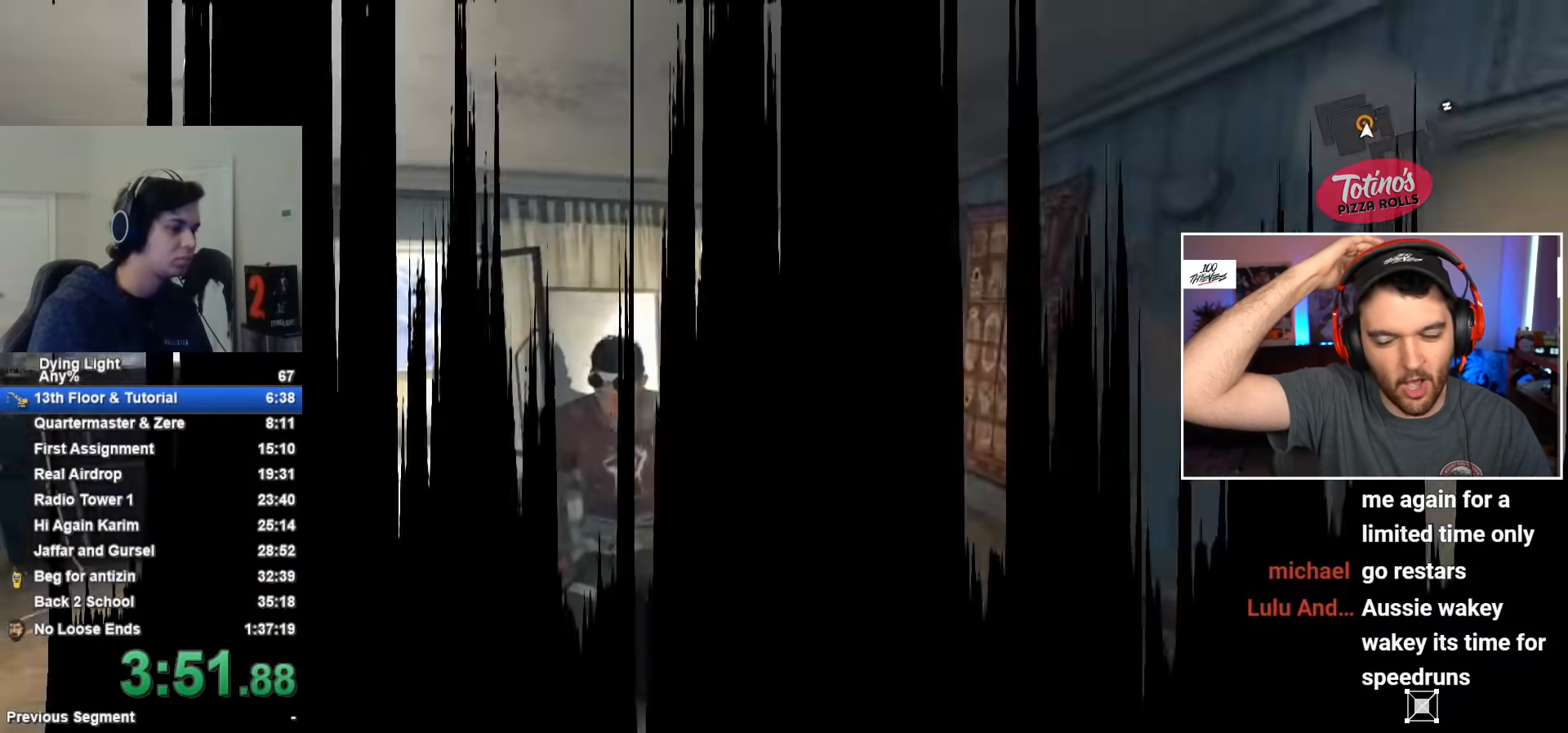
{"keys": ["shift", "w"], "mouse": [], "mouse_move": "right", "events": [[50, "f", "down"], [50, "w", "down"], [83, "f", "up"], [150, "space", "down"], [217, "space", "up"], [267, "f", "down"], [267, "space", "down"], [333, "space", "up"], [417, "f", "up"], [417, "space", "down"], [500, "space", "up"]]}
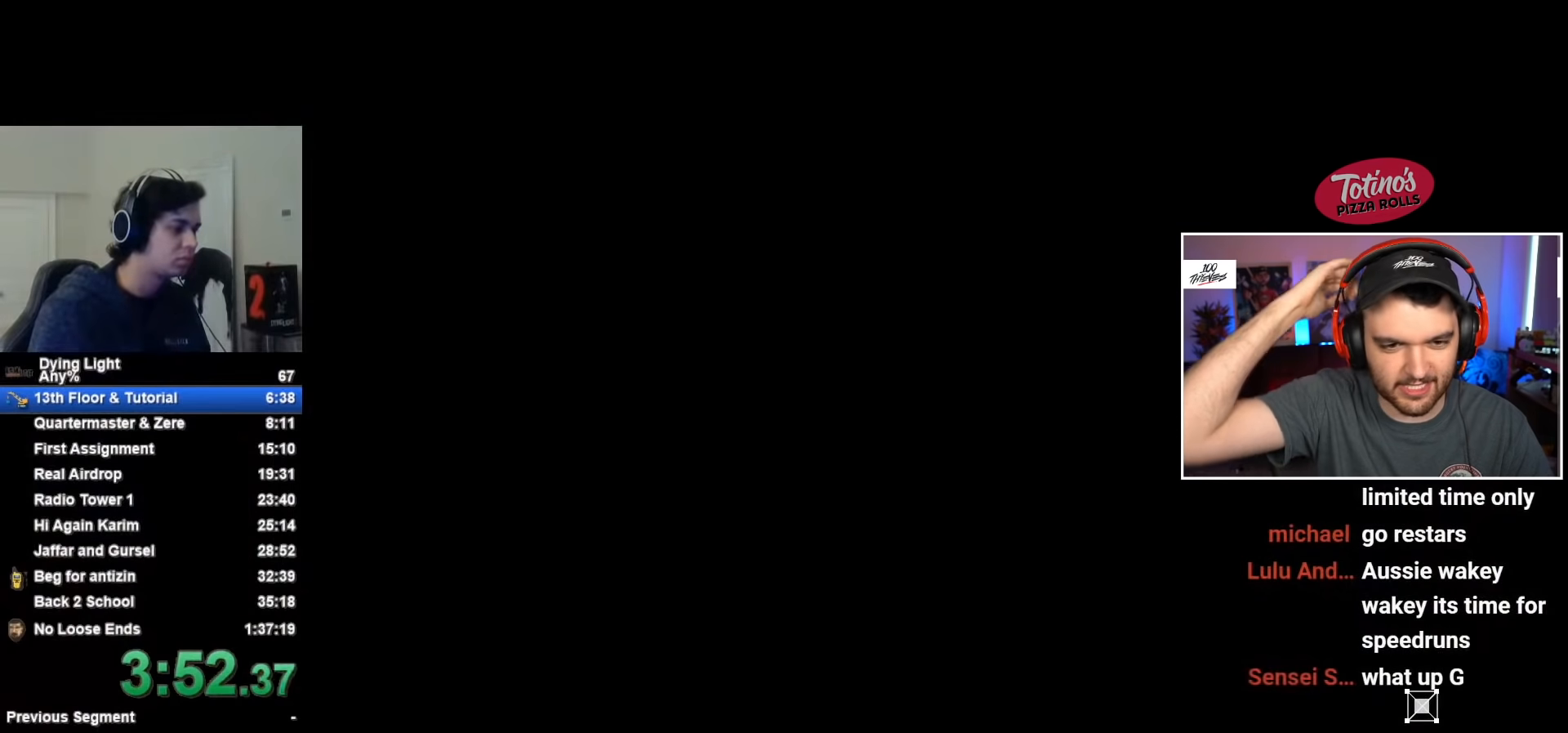
{"keys": ["shift", "space", "w"], "mouse": [], "mouse_move": "right", "events": [[100, "space", "down"], [150, "space", "up"], [200, "space", "down"], [433, "space", "up"], [483, "space", "down"]]}
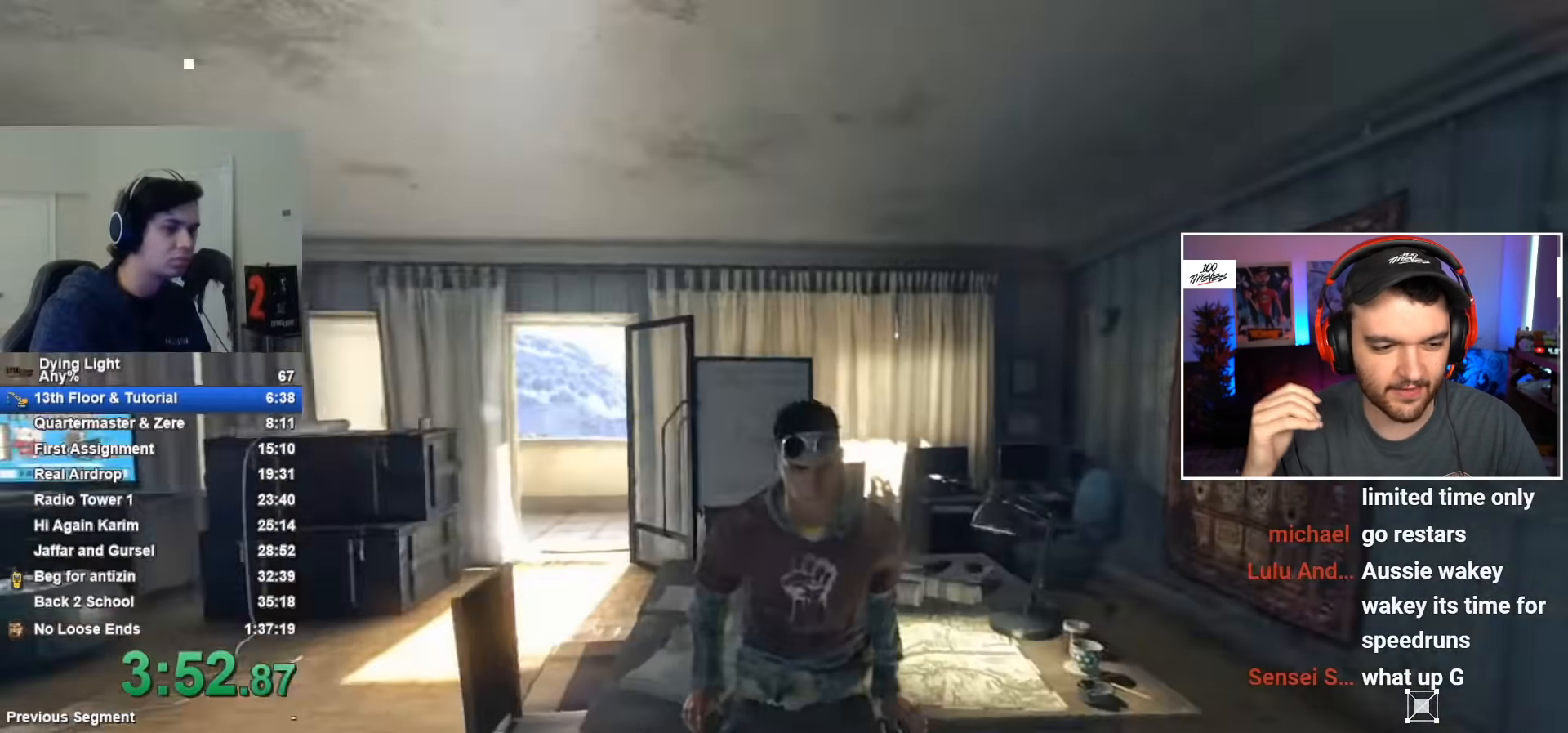
{"keys": ["f", "shift", "w"], "mouse": [], "mouse_move": "right", "events": [[50, "space", "up"], [150, "space", "down"], [217, "space", "up"], [350, "f", "down"], [400, "f", "up"], [450, "f", "down"]]}
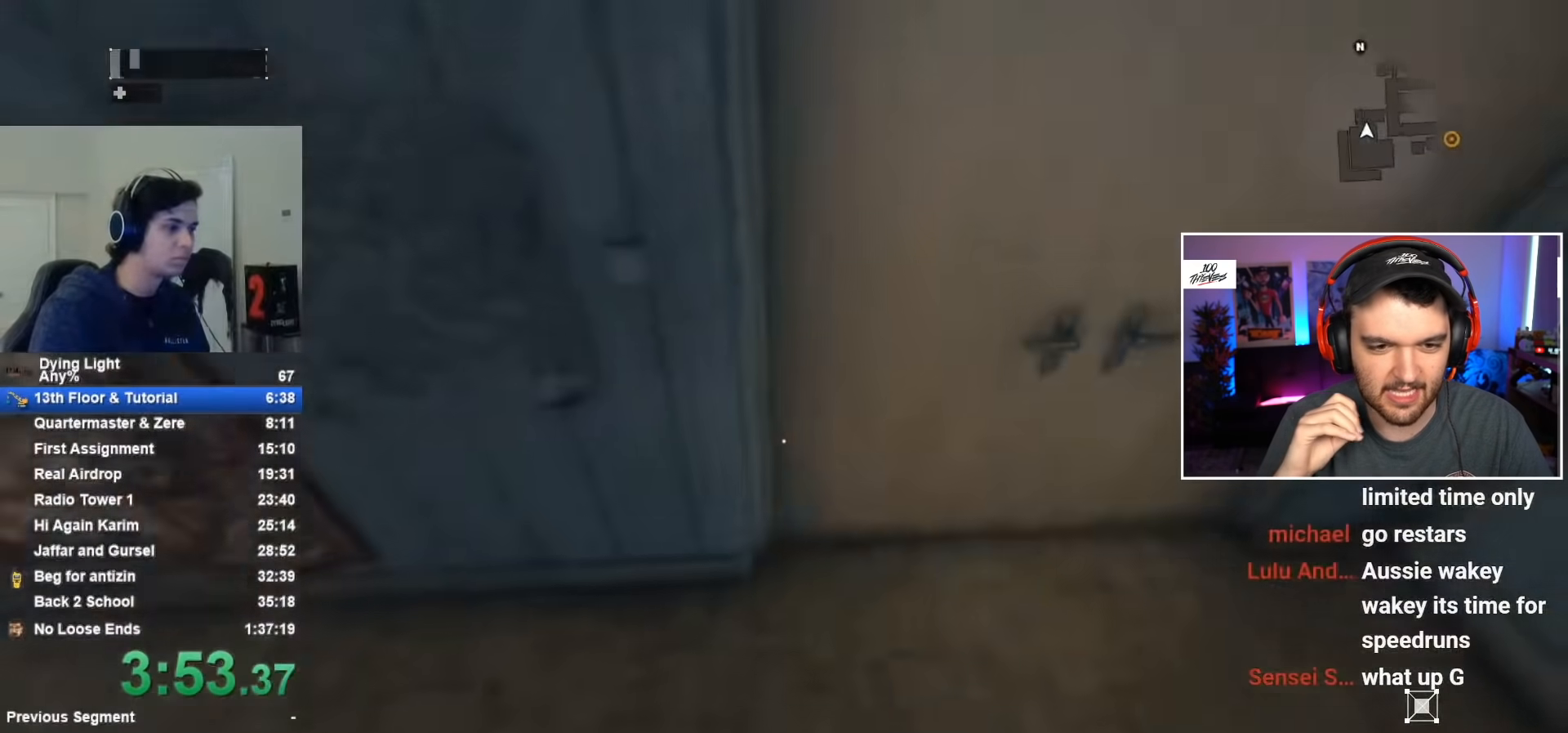
{"keys": ["shift", "w"], "mouse": [], "mouse_move": "left", "events": [[33, "f", "up"], [83, "f", "down"], [183, "f", "up"], [233, "f", "down"], [317, "f", "up"]]}
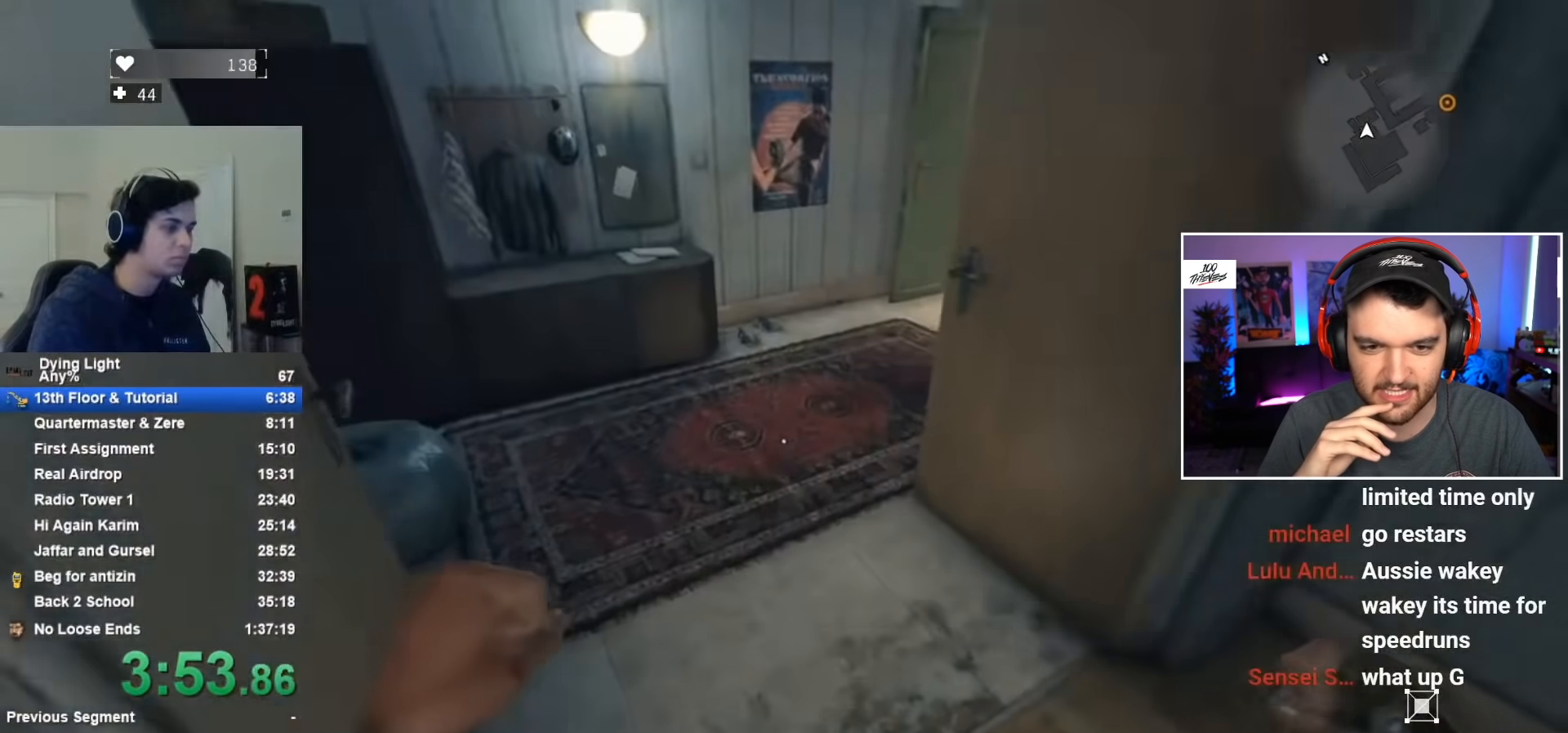
{"keys": ["shift", "w"], "mouse": [], "mouse_move": "right", "events": [[17, "t", "down"], [67, "t", "up"]]}
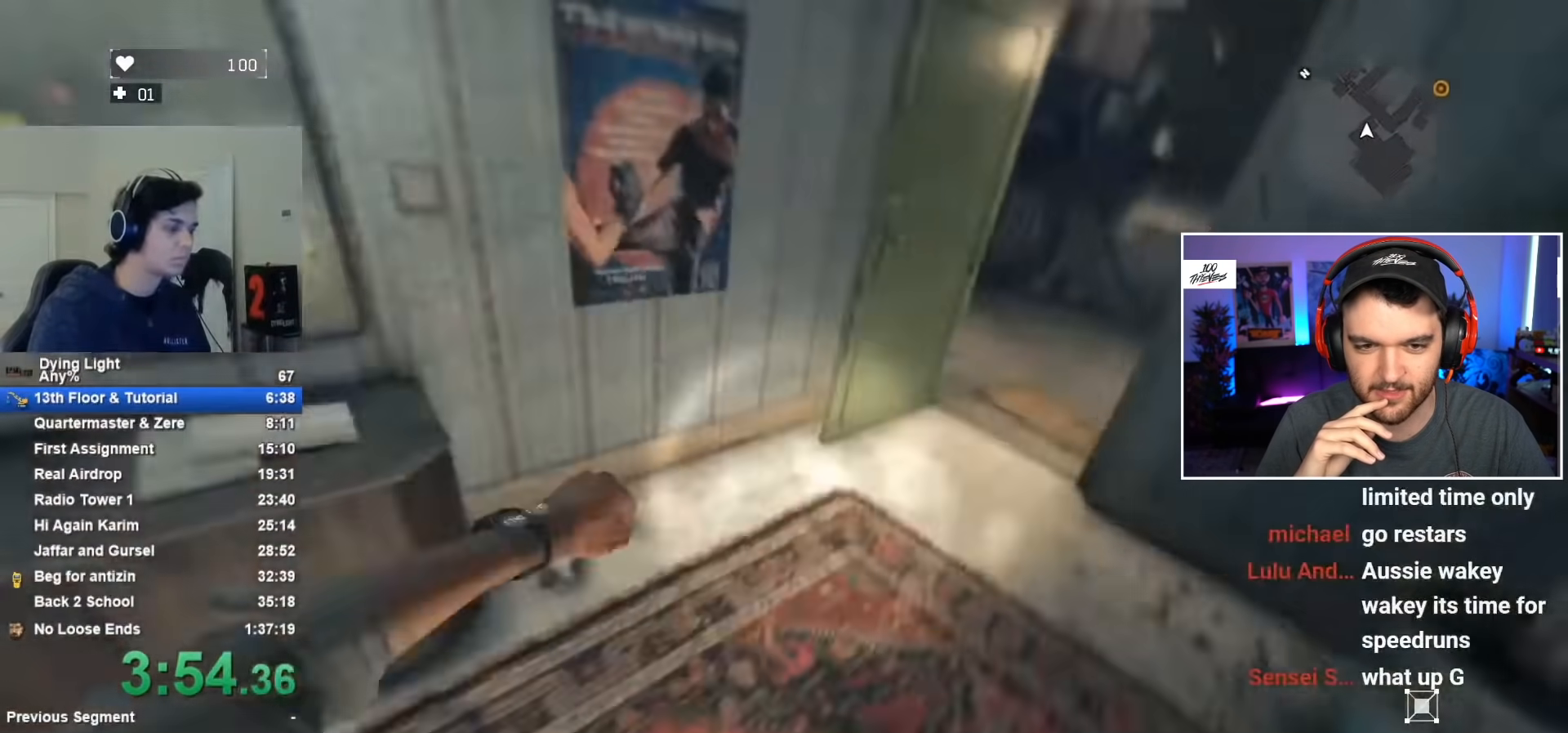
{"keys": ["shift", "w"], "mouse": [], "mouse_move": "still", "events": []}
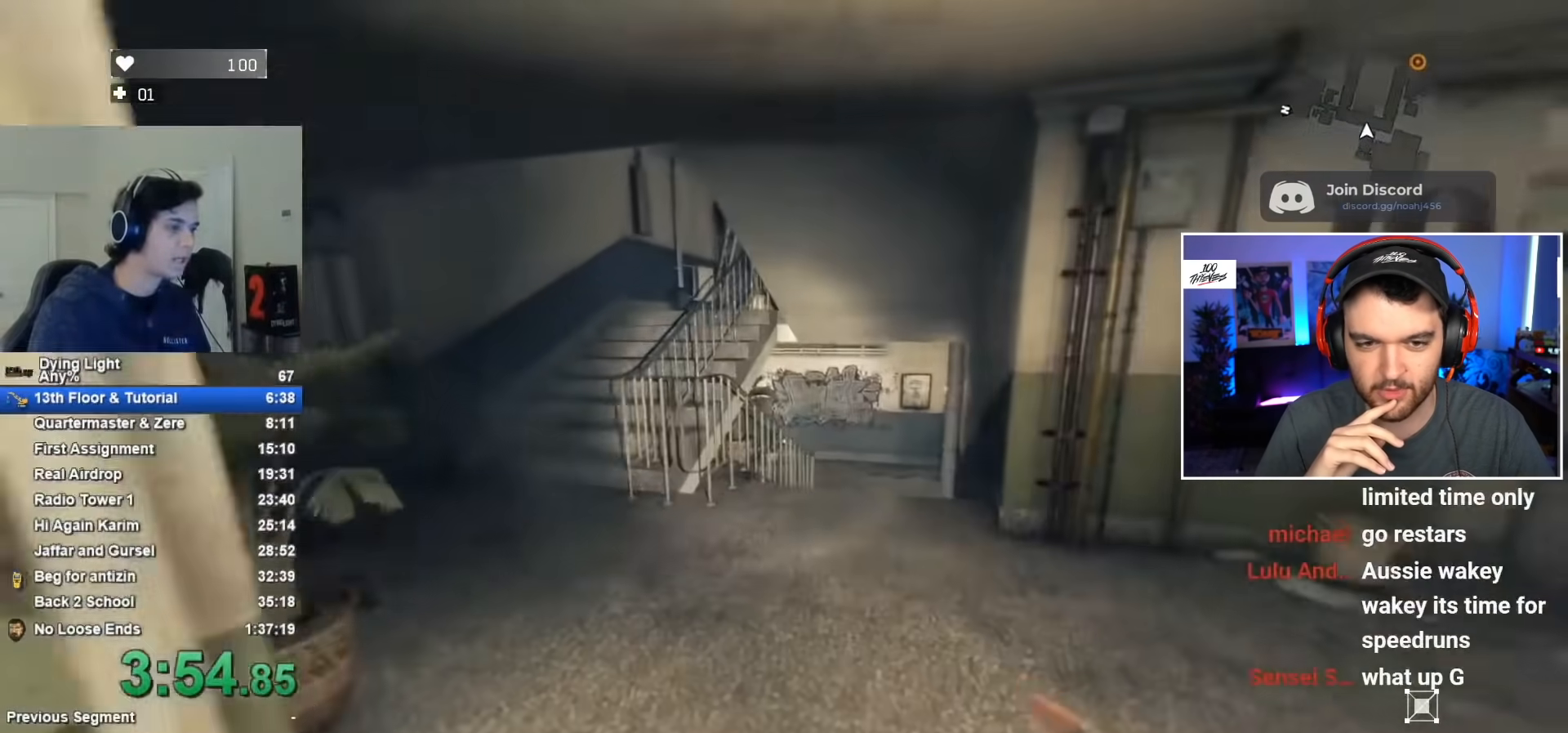
{"keys": ["shift", "w"], "mouse": [], "mouse_move": "right", "events": []}
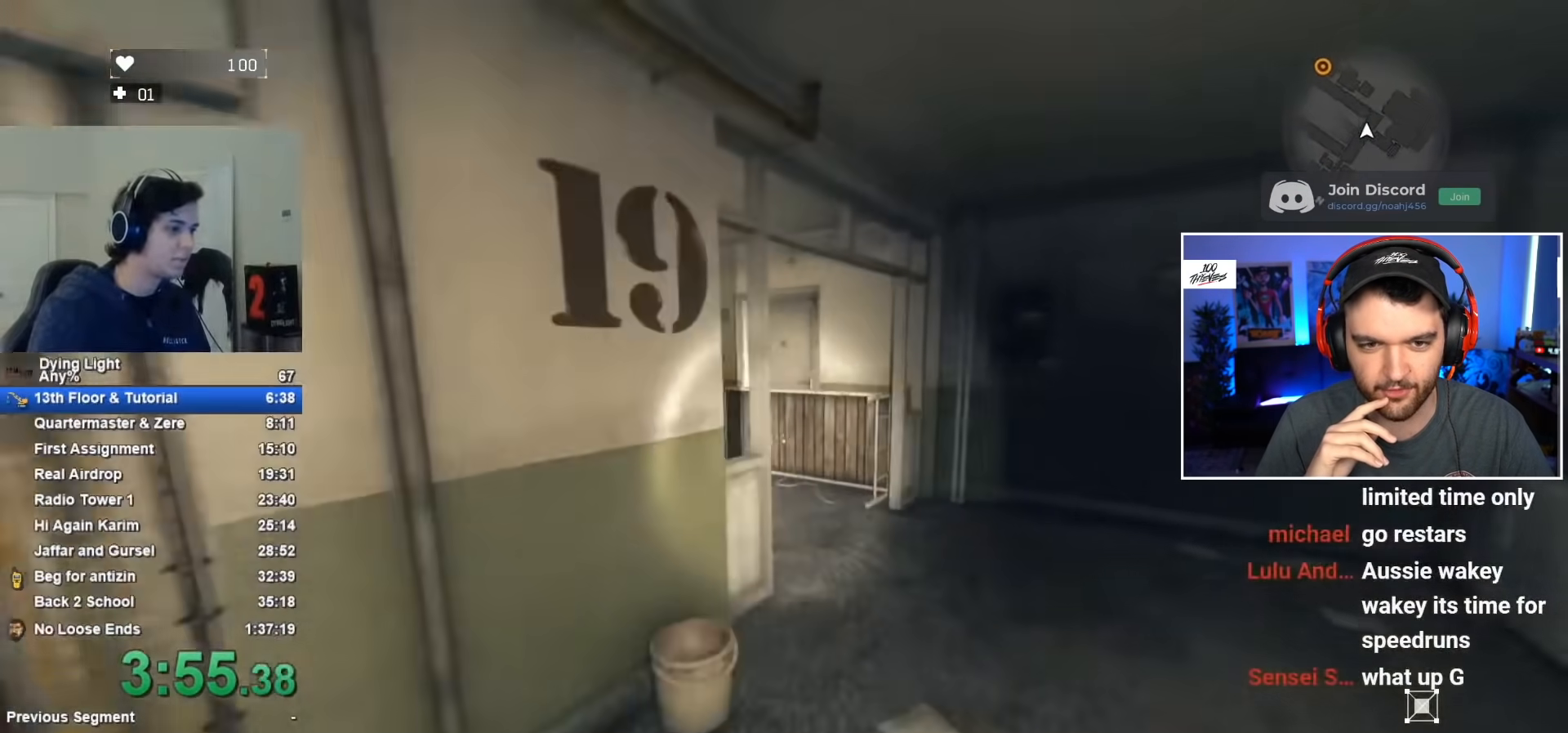
{"keys": ["shift", "w"], "mouse": [], "mouse_move": "still", "events": []}
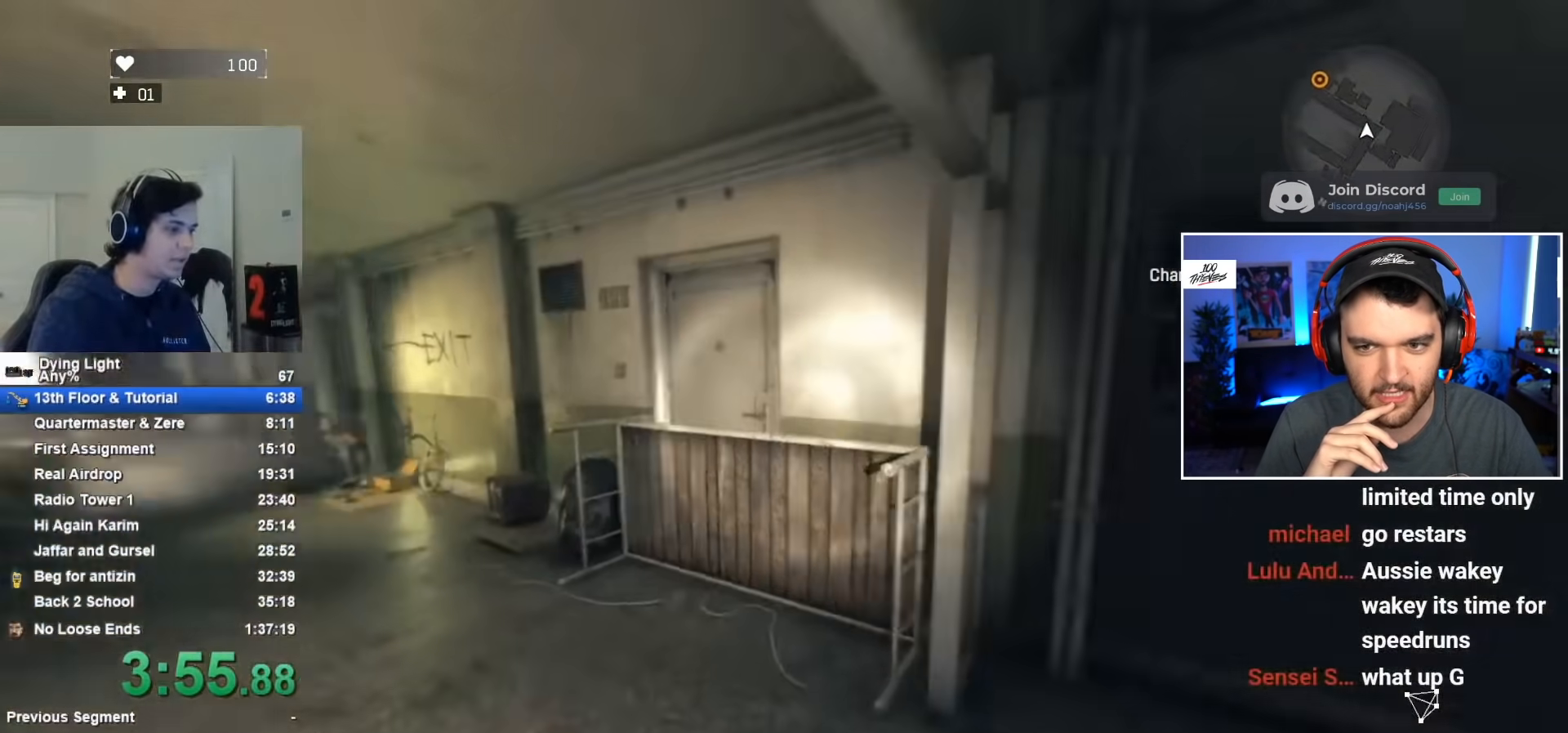
{"keys": ["shift", "w"], "mouse": [], "mouse_move": "still", "events": []}
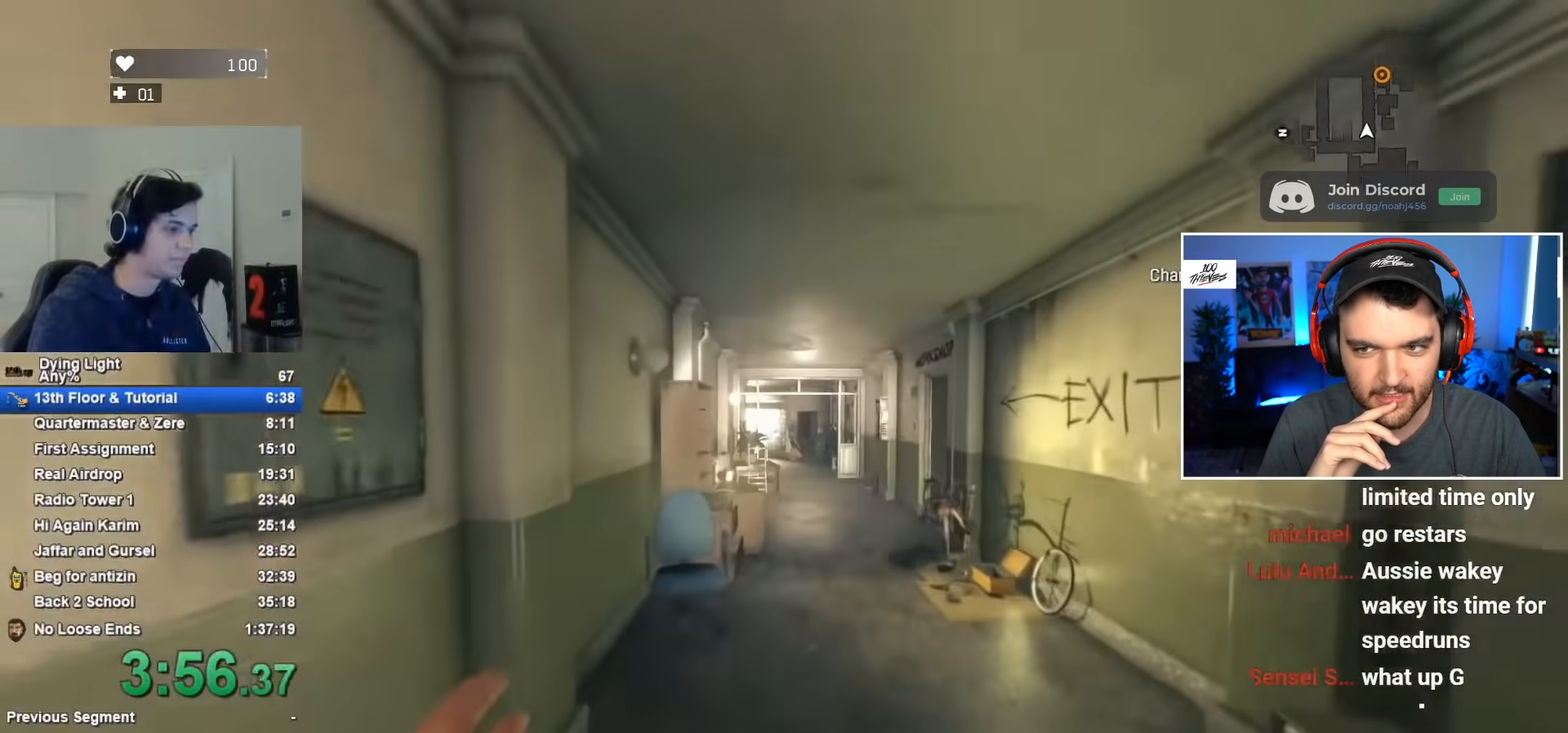
{"keys": ["shift", "w"], "mouse": [], "mouse_move": "still", "events": []}
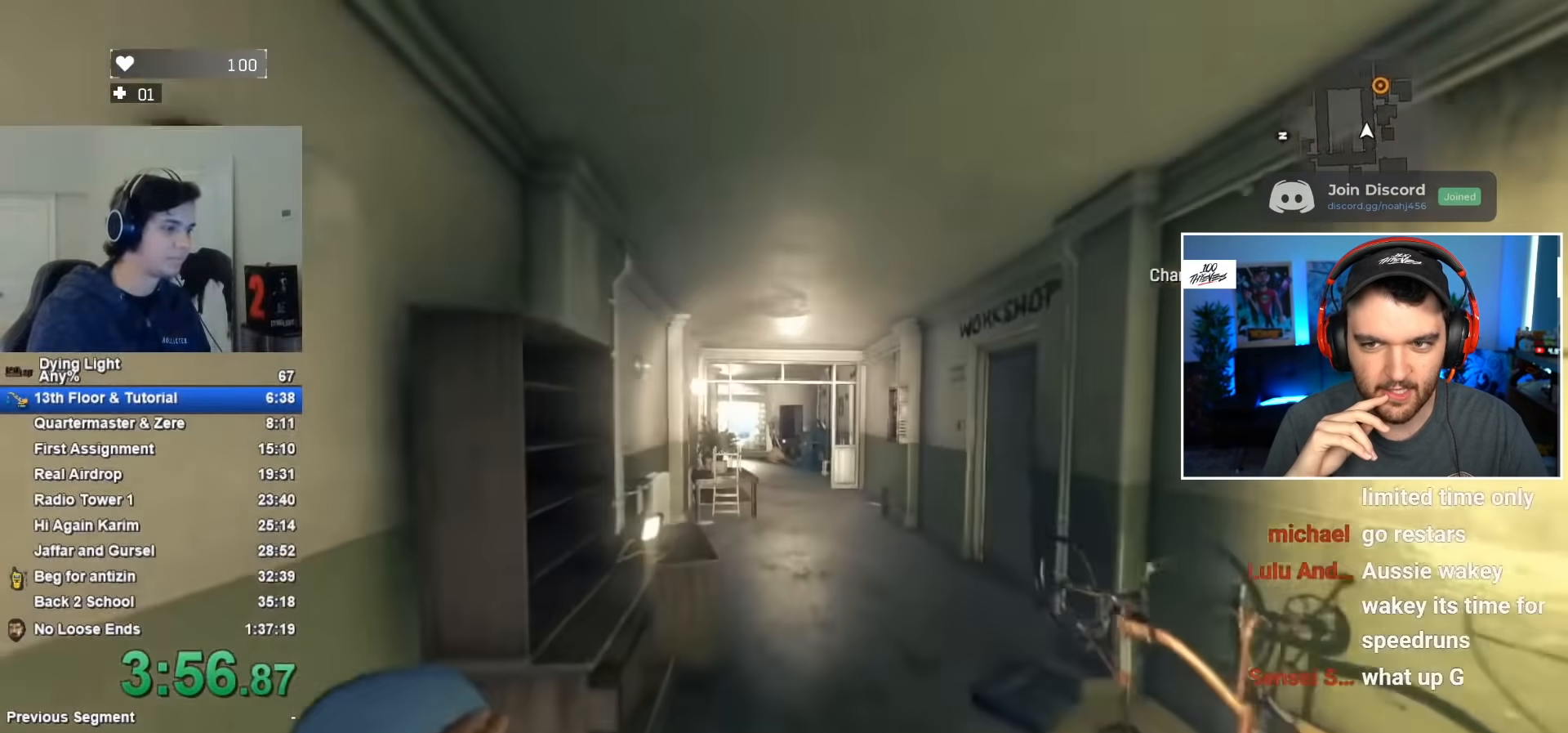
{"keys": ["shift", "w"], "mouse": [], "mouse_move": "still", "events": []}
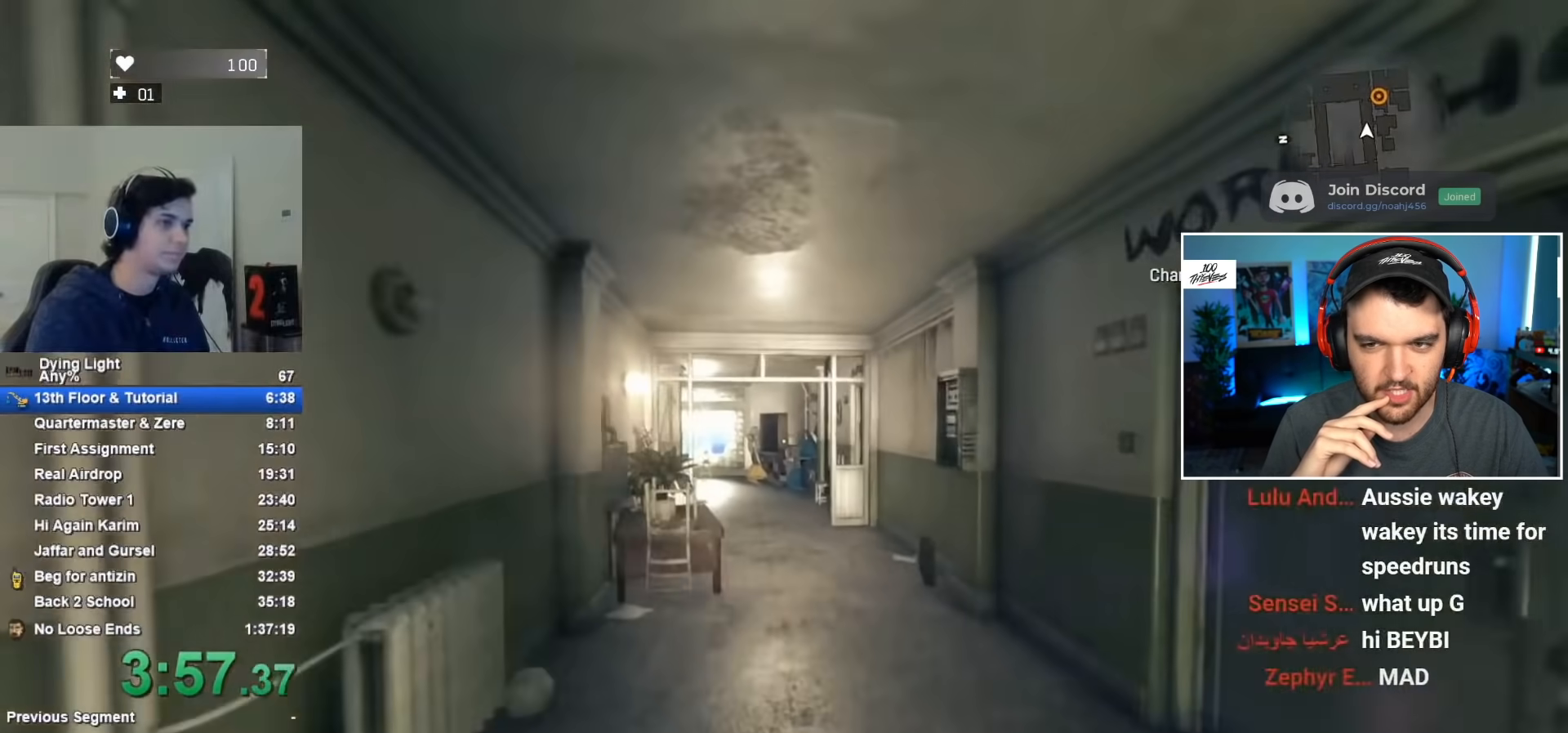
{"keys": ["shift", "w"], "mouse": [], "mouse_move": "still", "events": []}
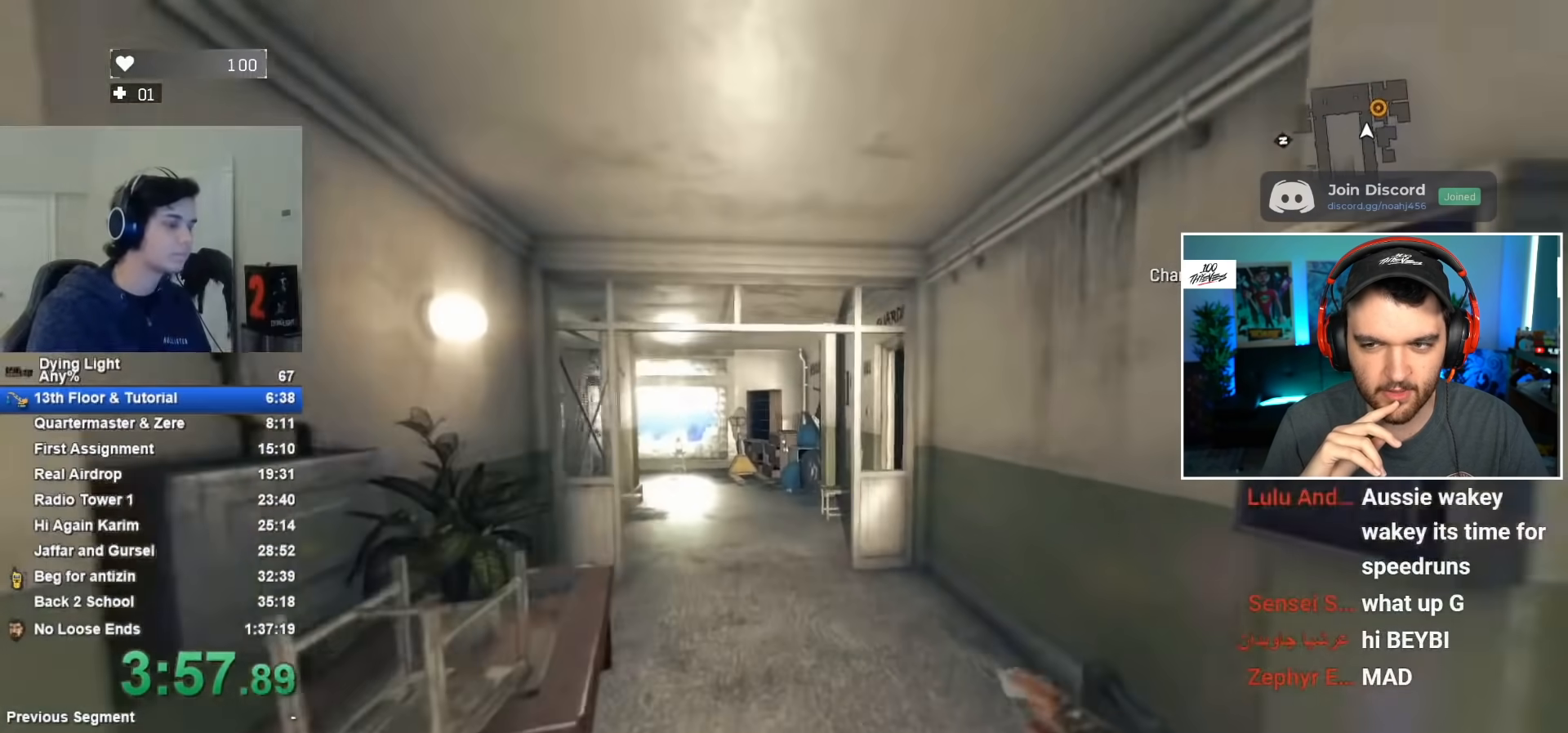
{"keys": ["shift", "w"], "mouse": [], "mouse_move": "still", "events": []}
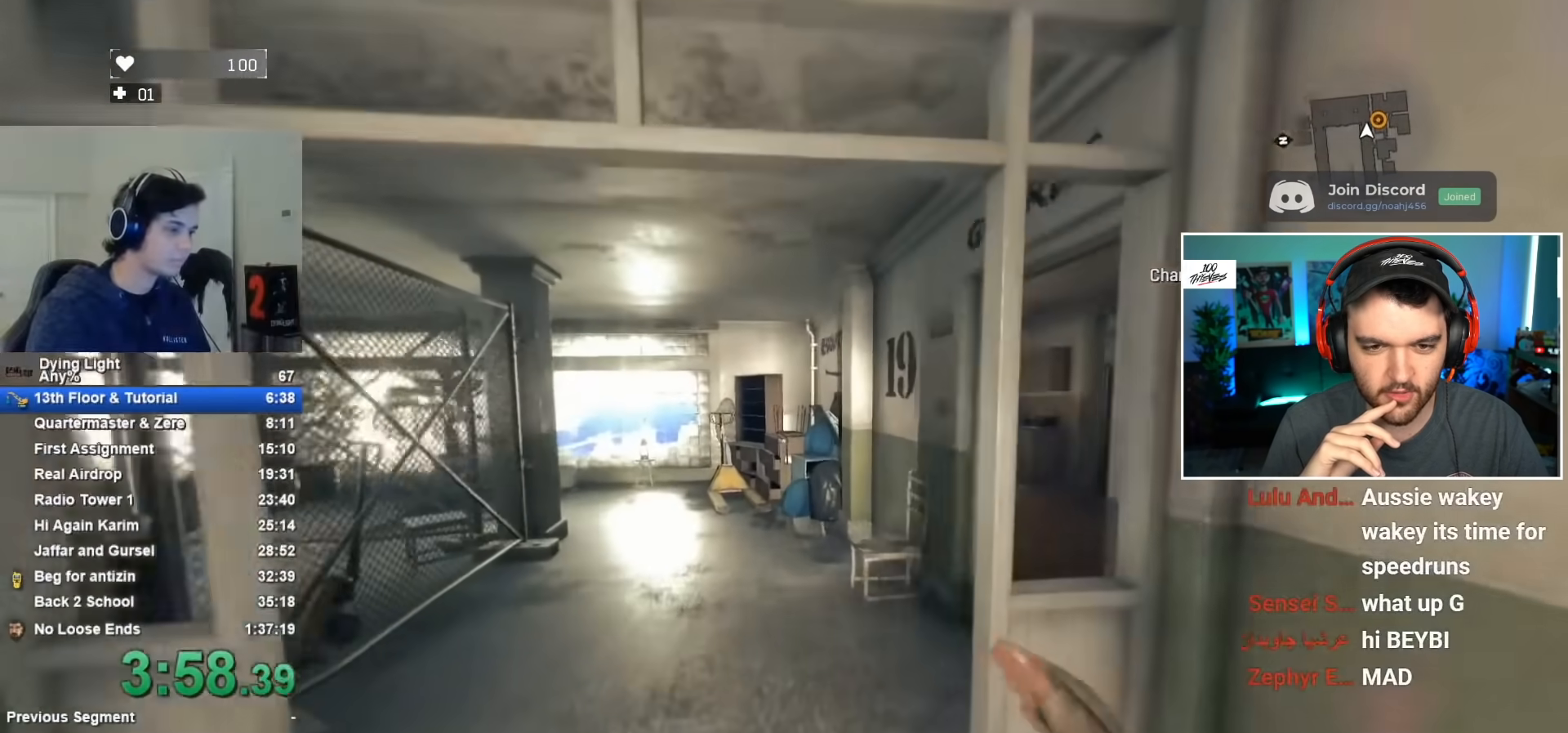
{"keys": ["shift", "w"], "mouse": [], "mouse_move": "right", "events": []}